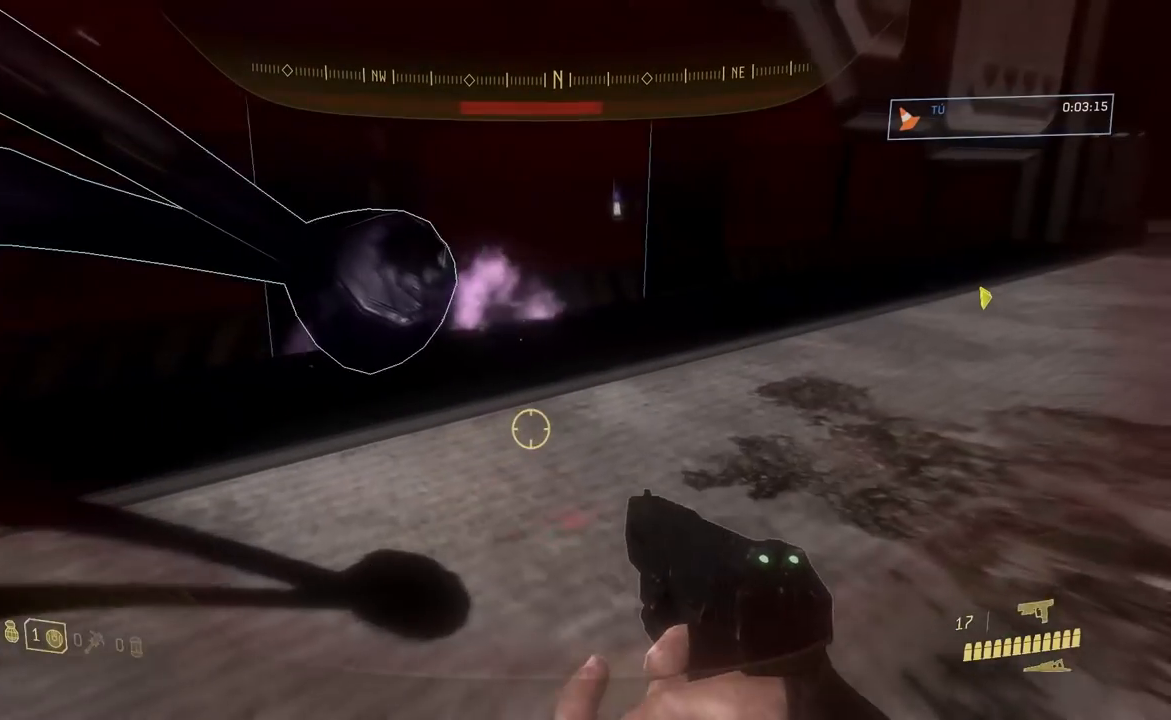
Gameplay with a controller (Xbox layout); each line is a JSON object with the inputs held at the frame after it. "events" lists button and stick changes between this image and that frame as [ms after this image, input, new state], when the widget could be followed in between.
{"buttons": [], "left_stick": "center", "right_stick": "center", "events": [[117, "A", "up"]]}
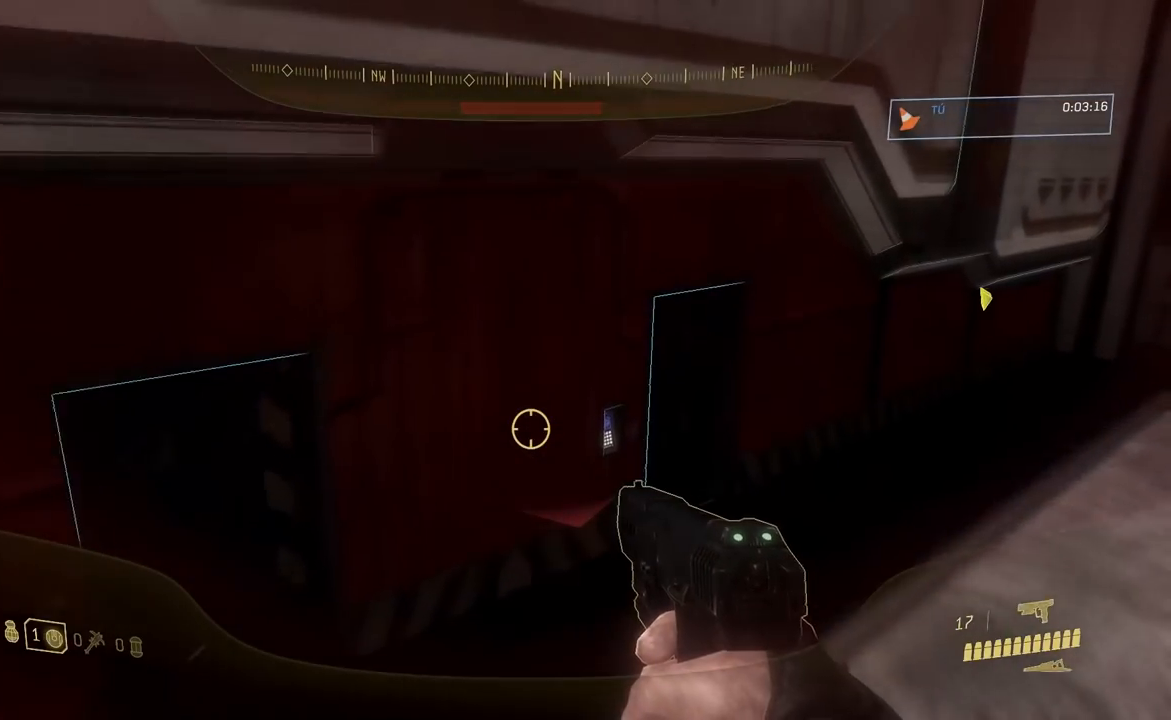
{"buttons": ["R1"], "left_stick": "center", "right_stick": "center", "events": [[233, "R1", "down"]]}
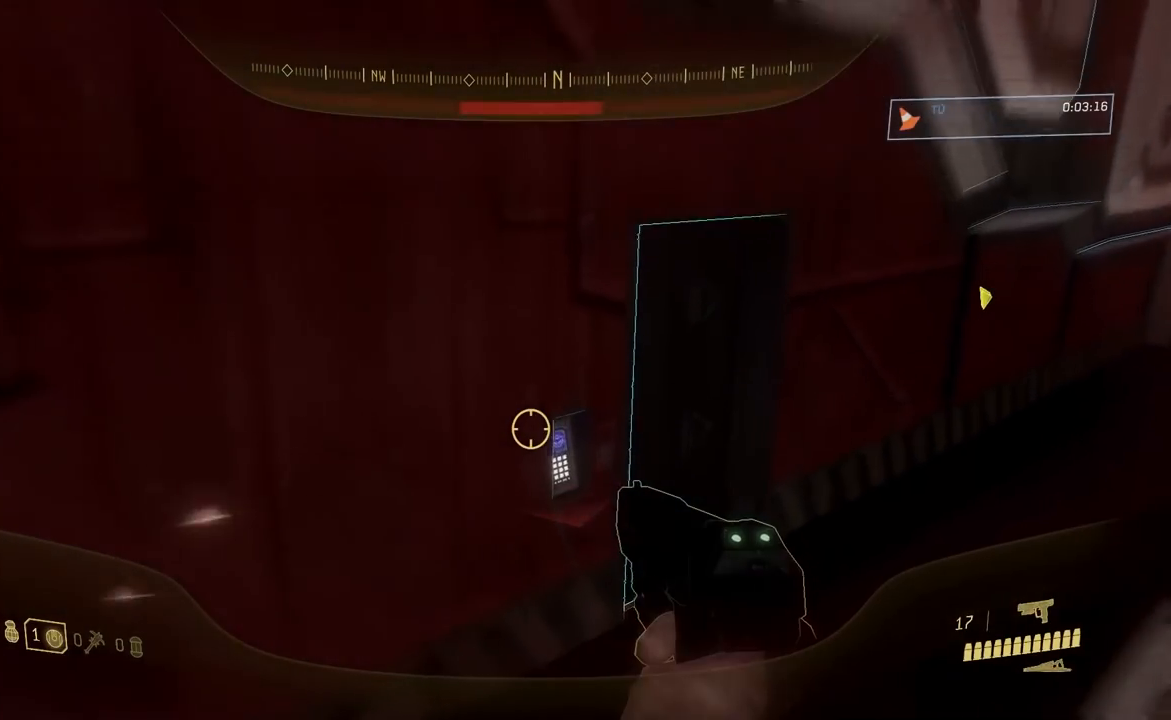
{"buttons": ["R1"], "left_stick": "down-right", "right_stick": "left", "events": [[67, "right_stick", "up-left"], [184, "left_stick", "right"], [351, "right_stick", "left"], [384, "left_stick", "down-right"]]}
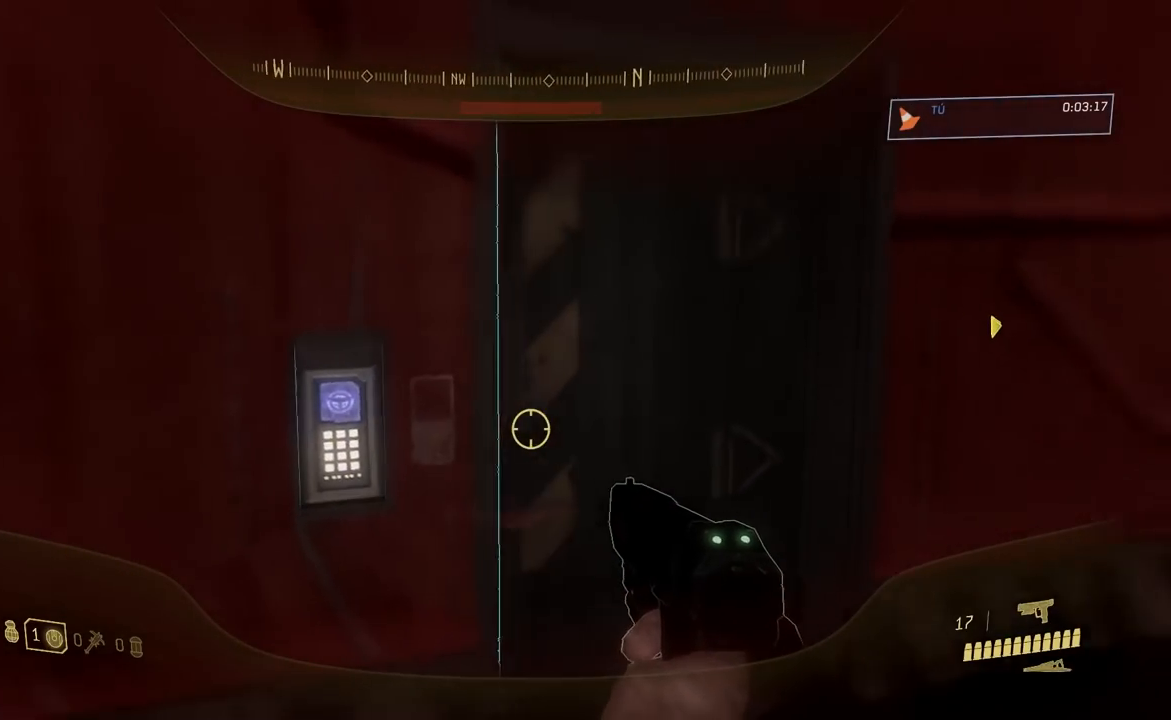
{"buttons": [], "left_stick": "down", "right_stick": "center", "events": [[66, "left_stick", "down"], [83, "R1", "up"], [433, "right_stick", "center"]]}
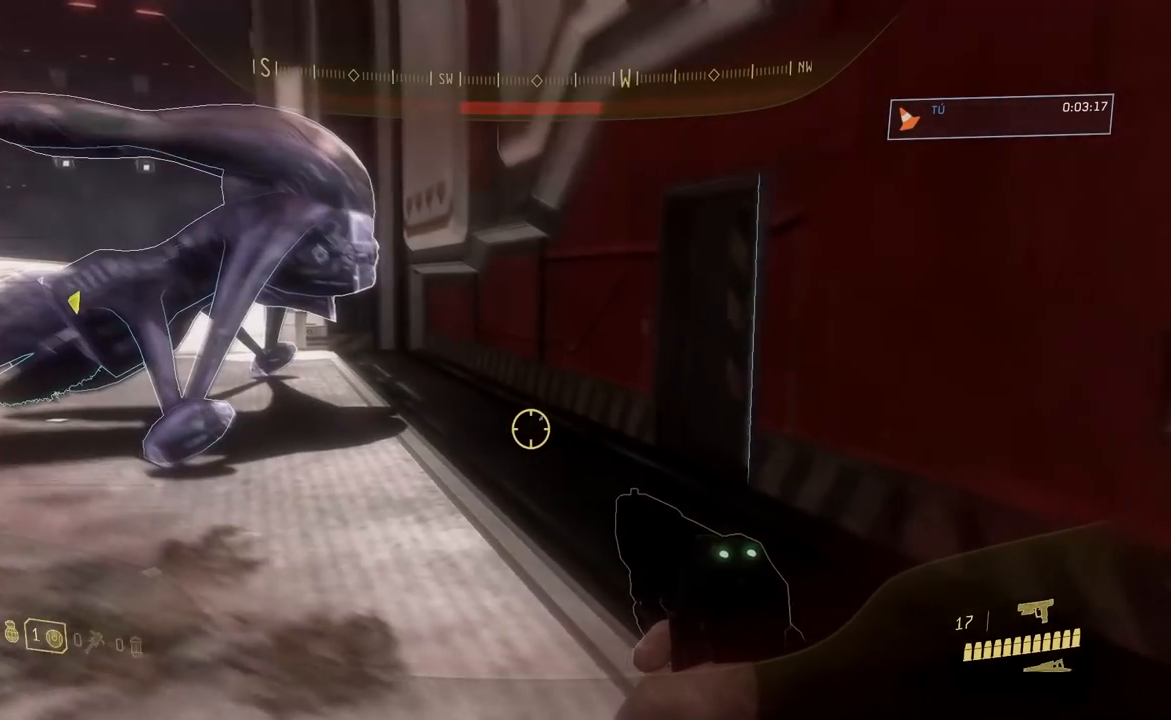
{"buttons": [], "left_stick": "center", "right_stick": "center", "events": [[267, "left_stick", "center"]]}
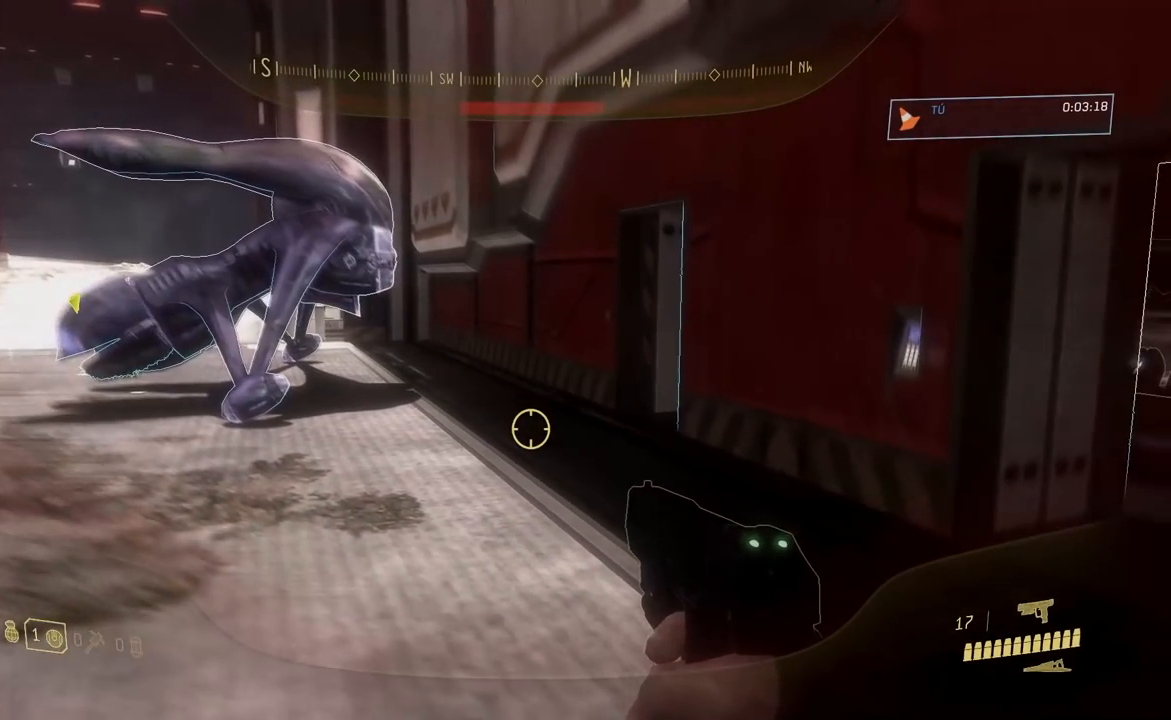
{"buttons": [], "left_stick": "center", "right_stick": "right", "events": [[333, "right_stick", "right"]]}
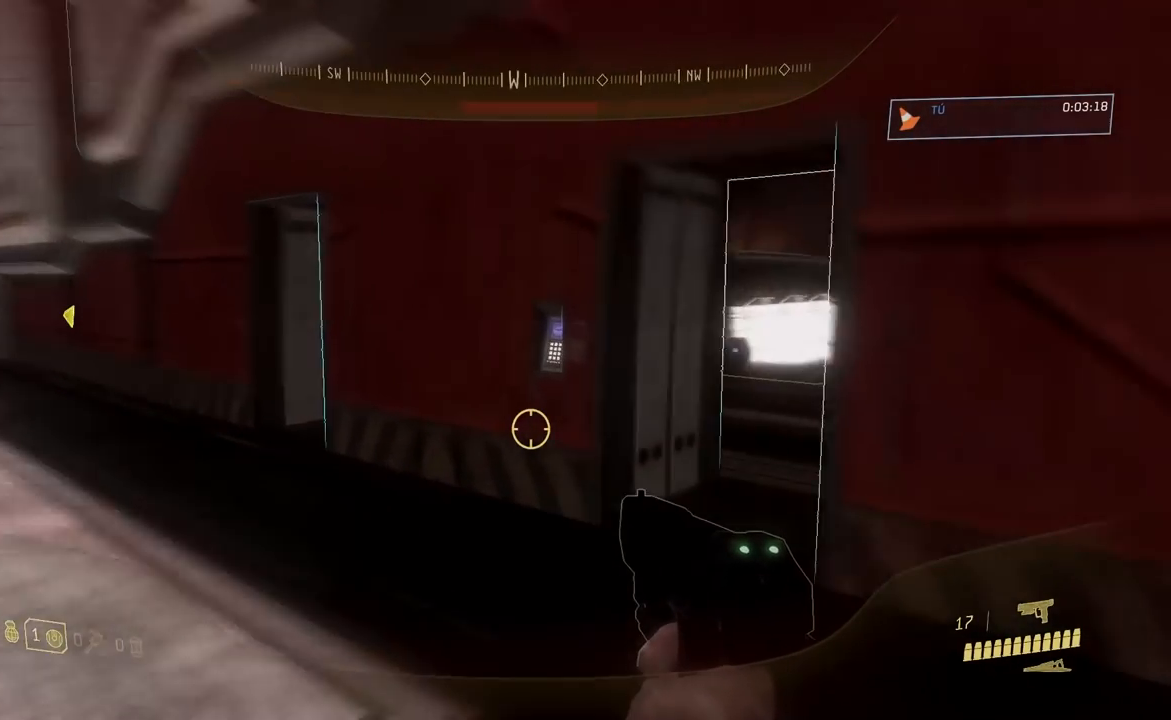
{"buttons": [], "left_stick": "center", "right_stick": "center", "events": [[34, "right_stick", "center"]]}
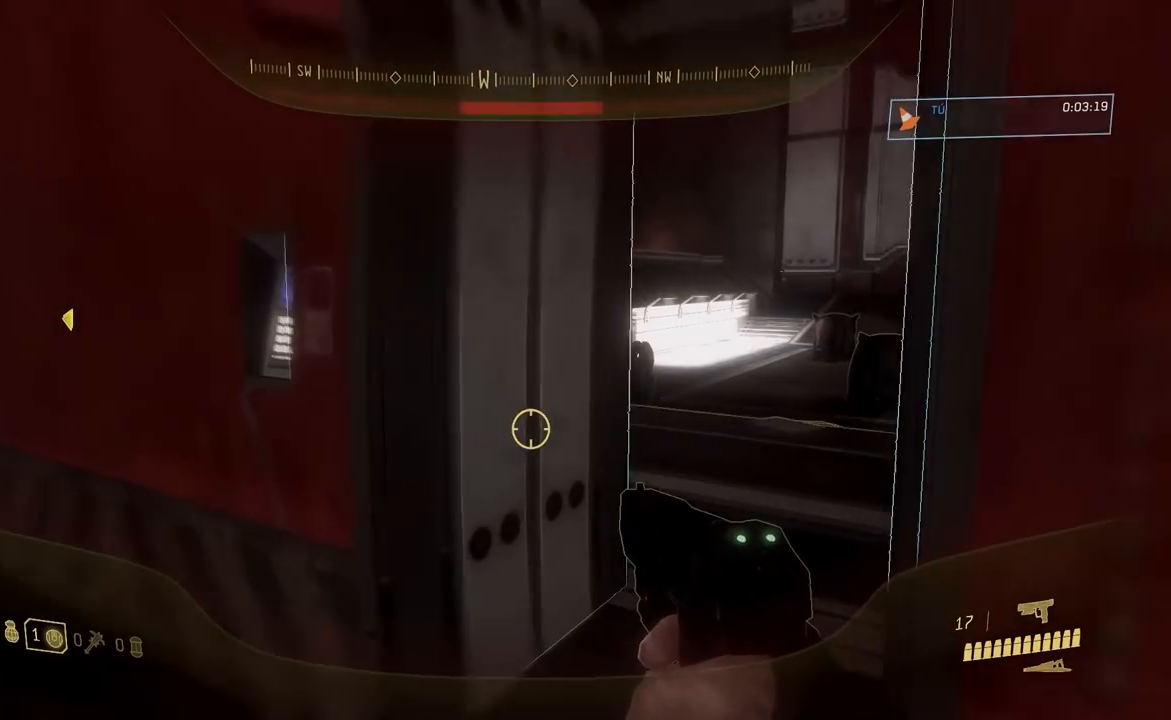
{"buttons": [], "left_stick": "center", "right_stick": "down"}
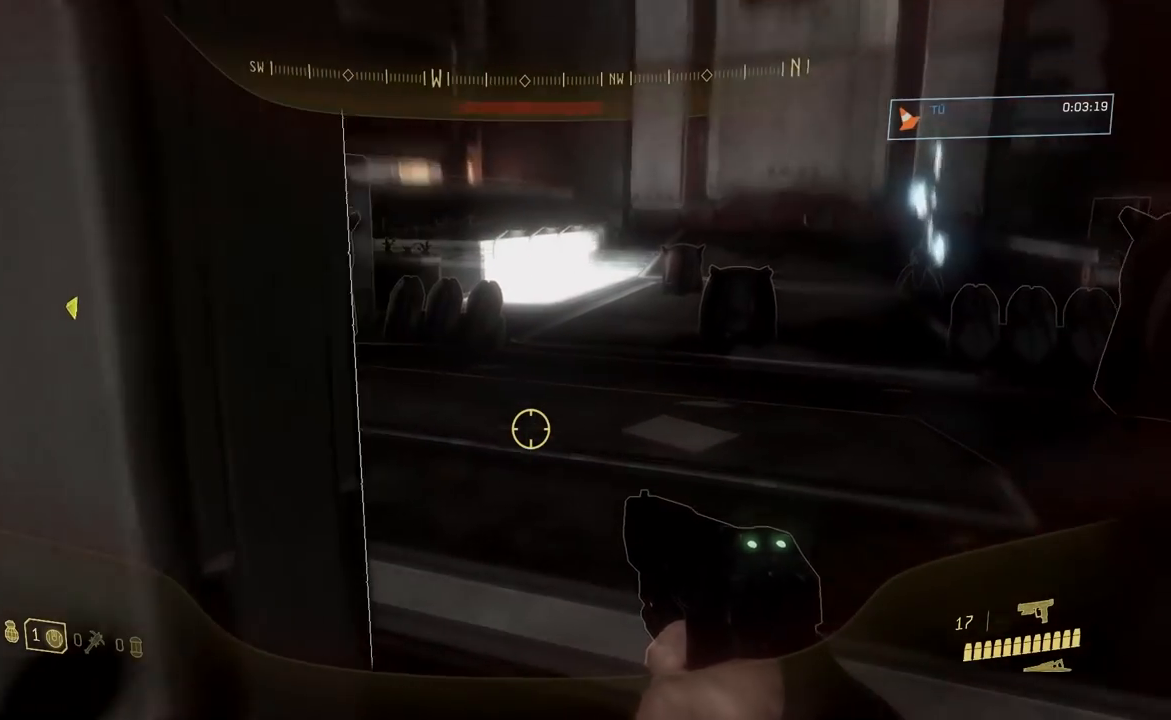
{"buttons": [], "left_stick": "center", "right_stick": "down-left", "events": [[484, "right_stick", "down-left"]]}
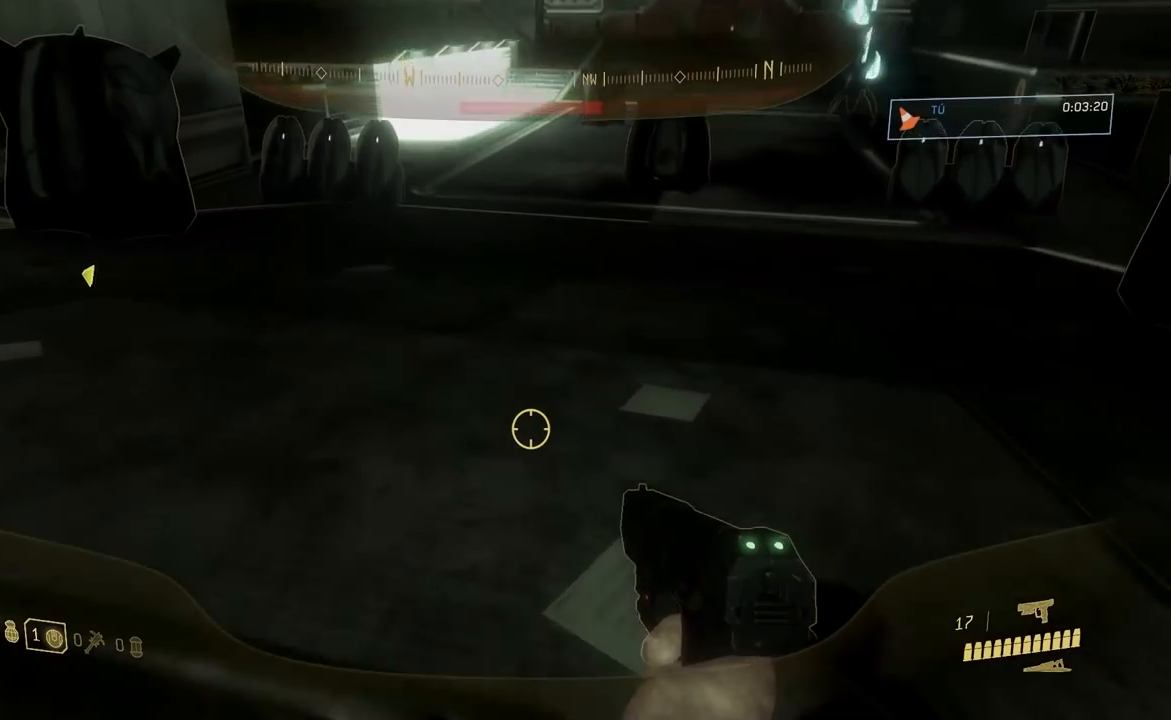
{"buttons": [], "left_stick": "center", "right_stick": "left"}
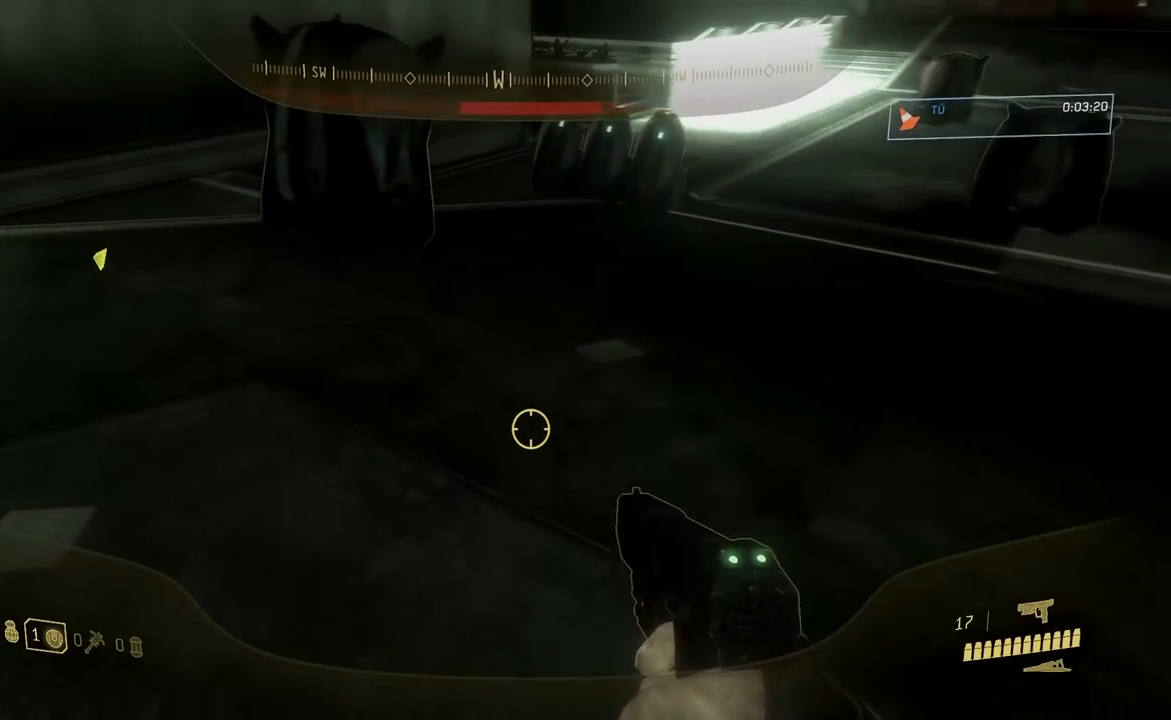
{"buttons": [], "left_stick": "right", "right_stick": "left", "events": [[384, "left_stick", "right"]]}
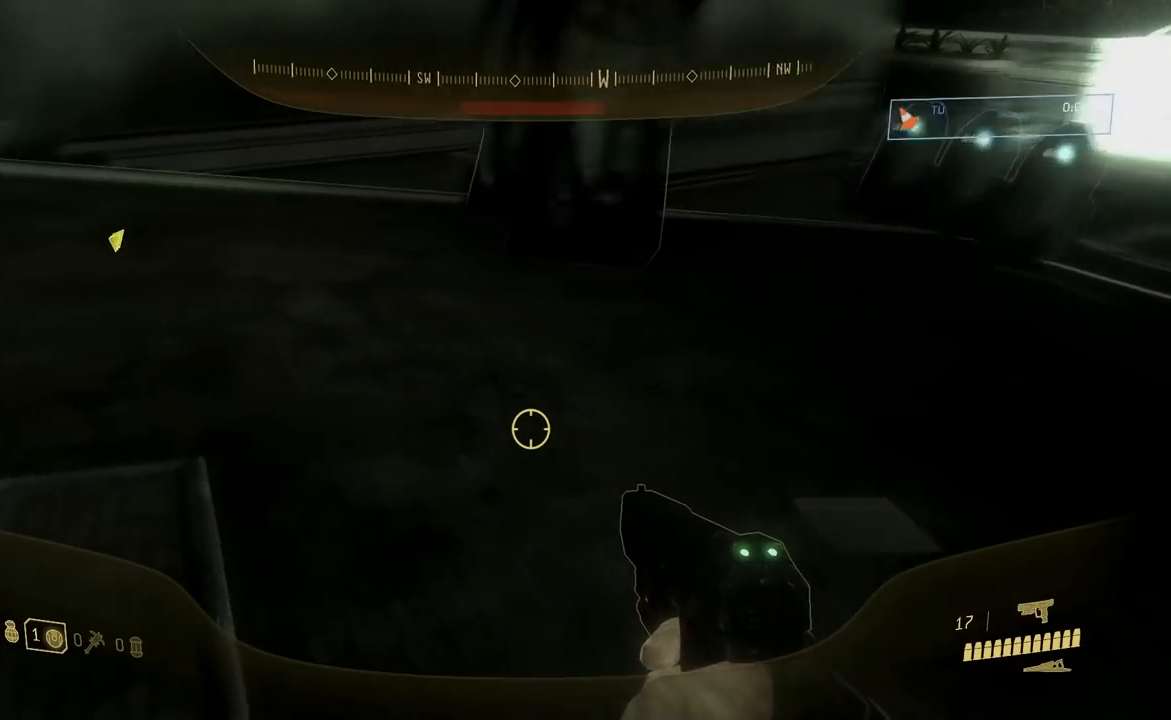
{"buttons": [], "left_stick": "right", "right_stick": "left", "events": [[367, "right_stick", "up-left"], [483, "right_stick", "left"]]}